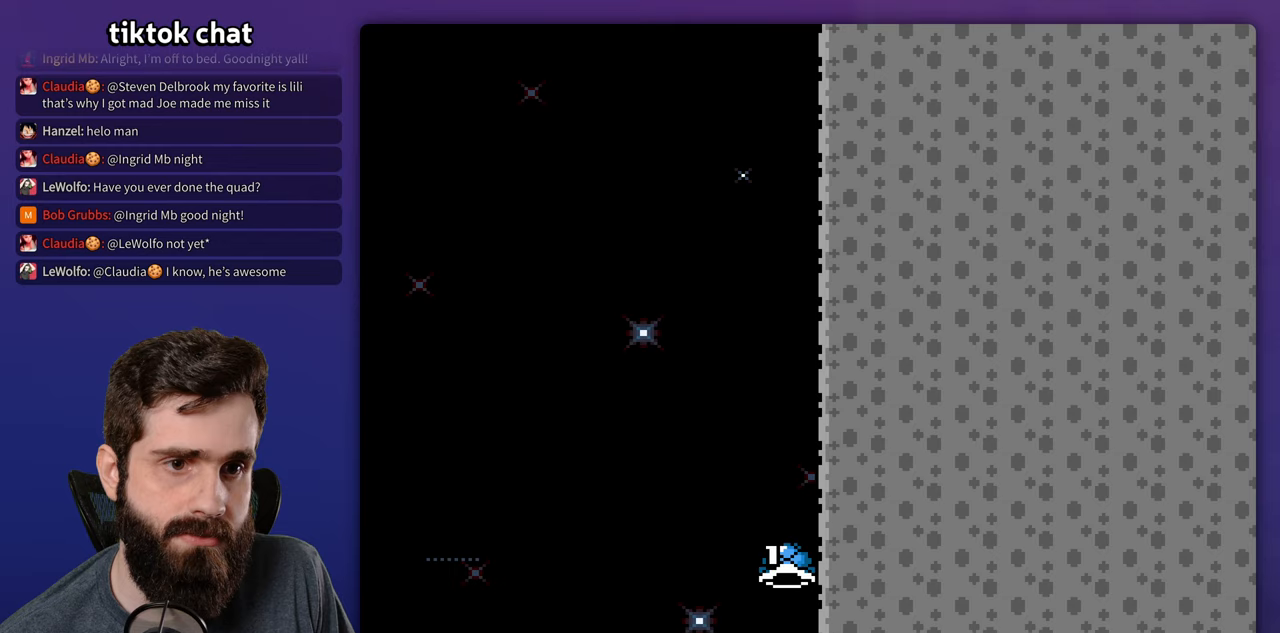
Gameplay with a controller (Nintendo layout); each line is a JSON object with the inputs held at the frame after it. "events" lists button and stick changes between this image and that frame as [ms after this image, input, new state], when the widget could be followed in between. Not read: B L3 R3 Y.
{"buttons": [], "events": []}
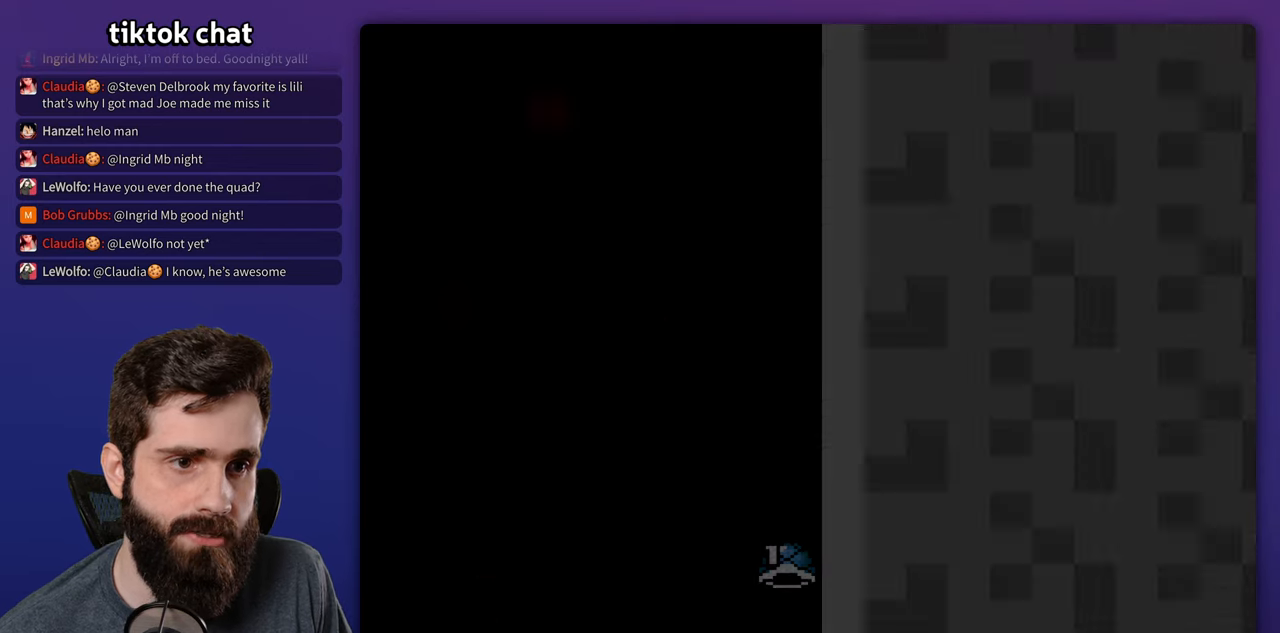
{"buttons": ["DPAD_UP", "DPAD_RIGHT"], "events": [[200, "DPAD_RIGHT", "down"], [200, "DPAD_UP", "down"]]}
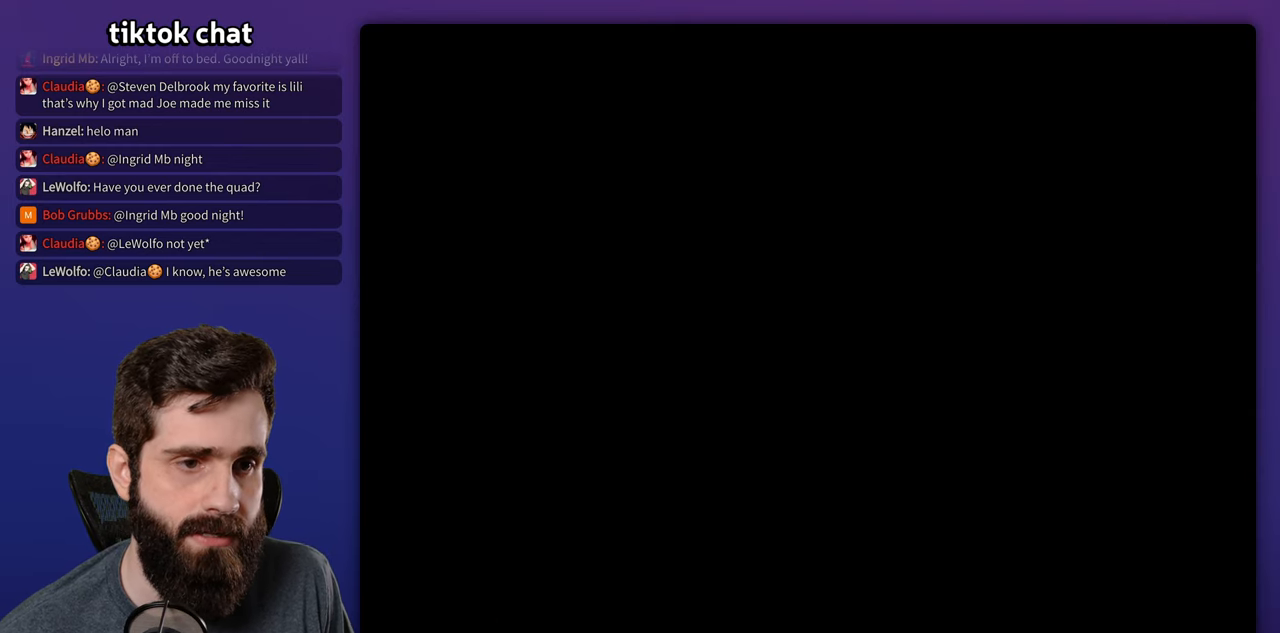
{"buttons": ["DPAD_UP", "DPAD_RIGHT"], "events": []}
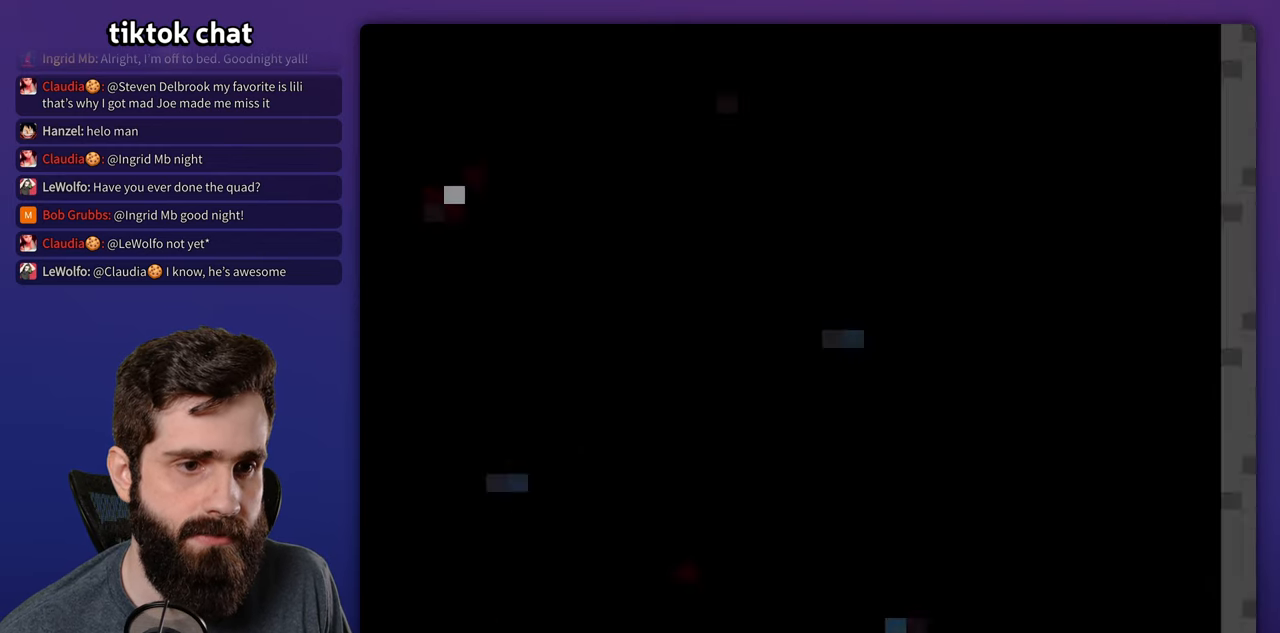
{"buttons": ["DPAD_UP", "DPAD_RIGHT"], "events": []}
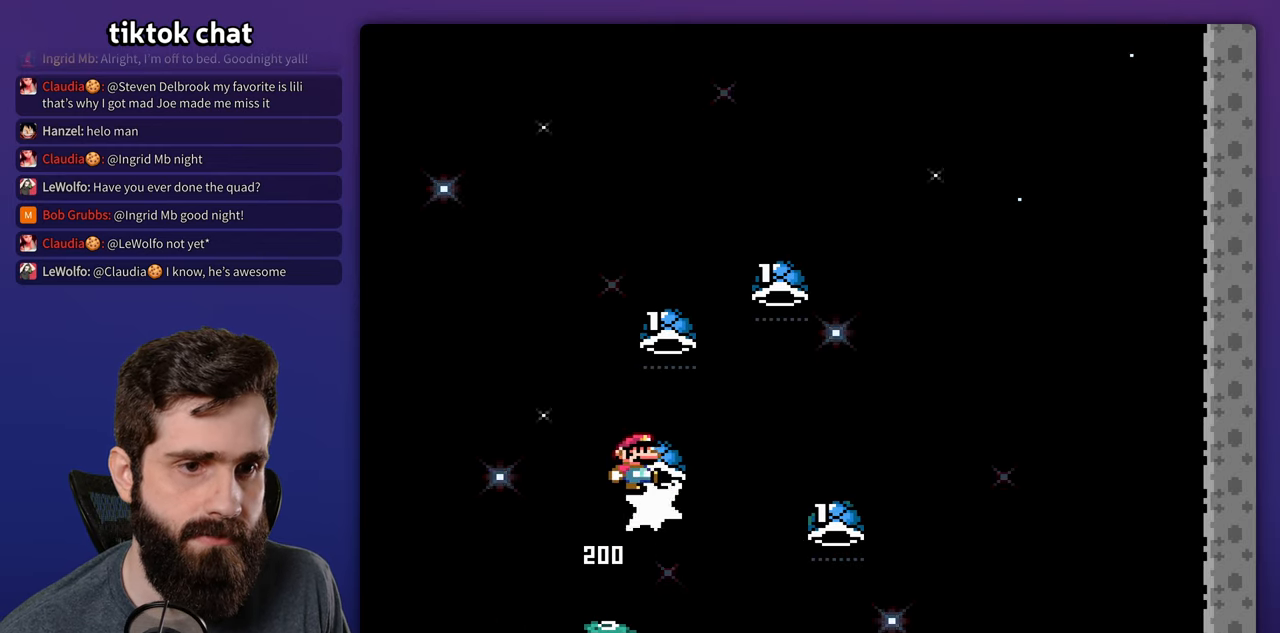
{"buttons": ["DPAD_UP"], "events": [[483, "DPAD_RIGHT", "up"]]}
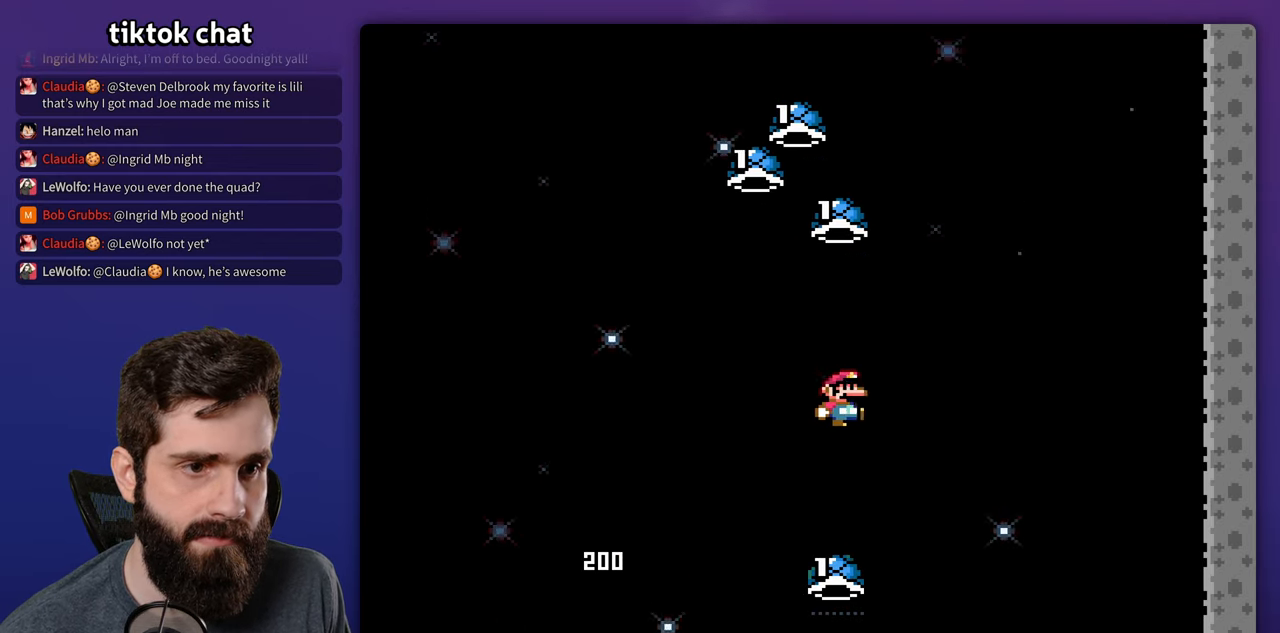
{"buttons": ["DPAD_UP", "DPAD_RIGHT"], "events": [[17, "DPAD_LEFT", "down"], [33, "DPAD_UP", "up"], [217, "DPAD_UP", "down"], [250, "DPAD_LEFT", "up"], [283, "DPAD_RIGHT", "down"]]}
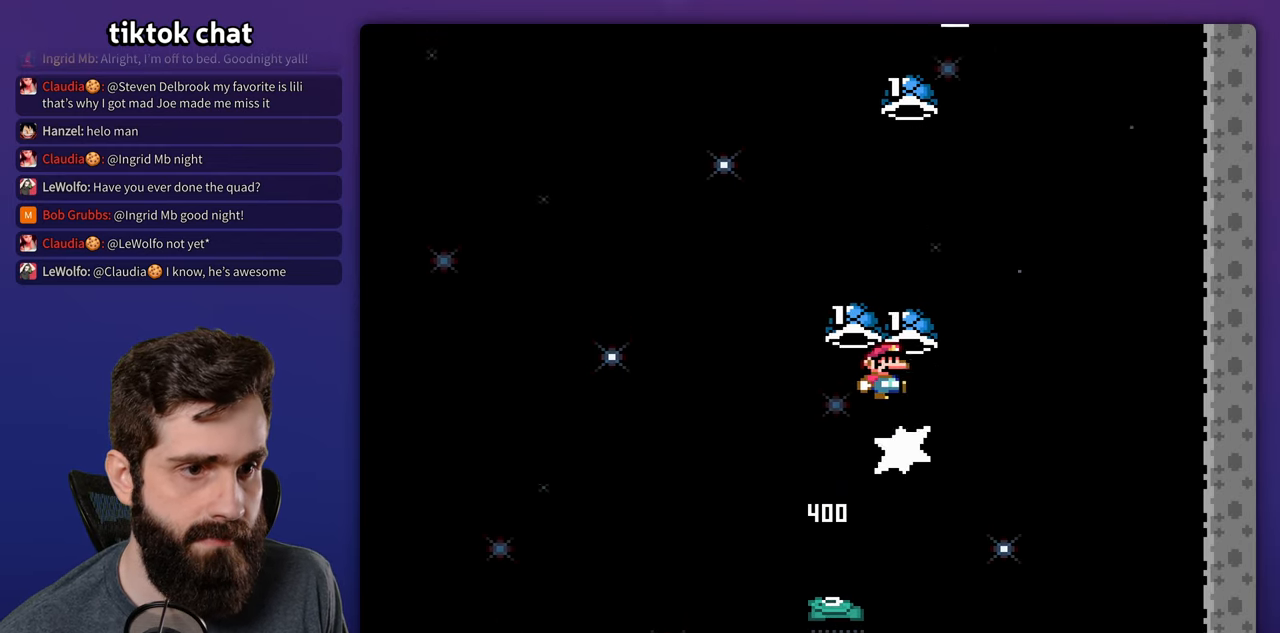
{"buttons": ["DPAD_UP", "DPAD_LEFT"], "events": [[17, "DPAD_RIGHT", "up"], [33, "DPAD_UP", "up"], [117, "DPAD_RIGHT", "down"], [367, "DPAD_UP", "down"], [400, "DPAD_RIGHT", "up"], [433, "DPAD_LEFT", "down"]]}
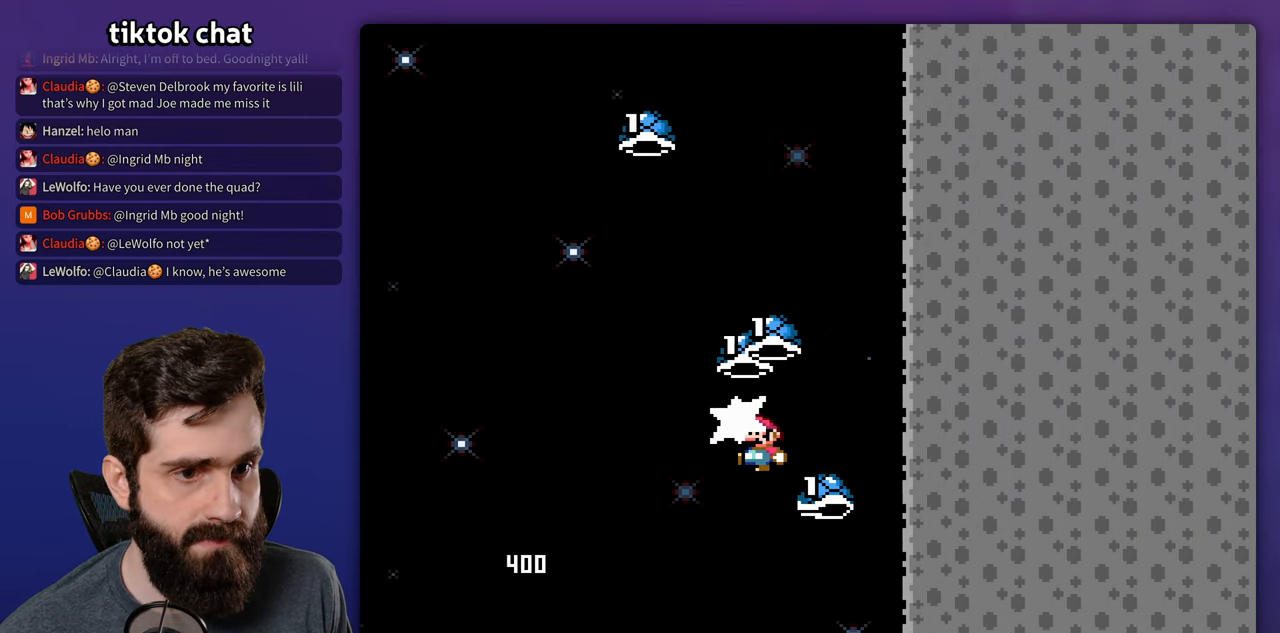
{"buttons": ["DPAD_RIGHT"], "events": [[117, "DPAD_LEFT", "up"], [133, "DPAD_RIGHT", "down"], [217, "DPAD_RIGHT", "up"], [217, "DPAD_UP", "up"], [233, "DPAD_LEFT", "down"], [467, "DPAD_LEFT", "up"], [483, "DPAD_RIGHT", "down"]]}
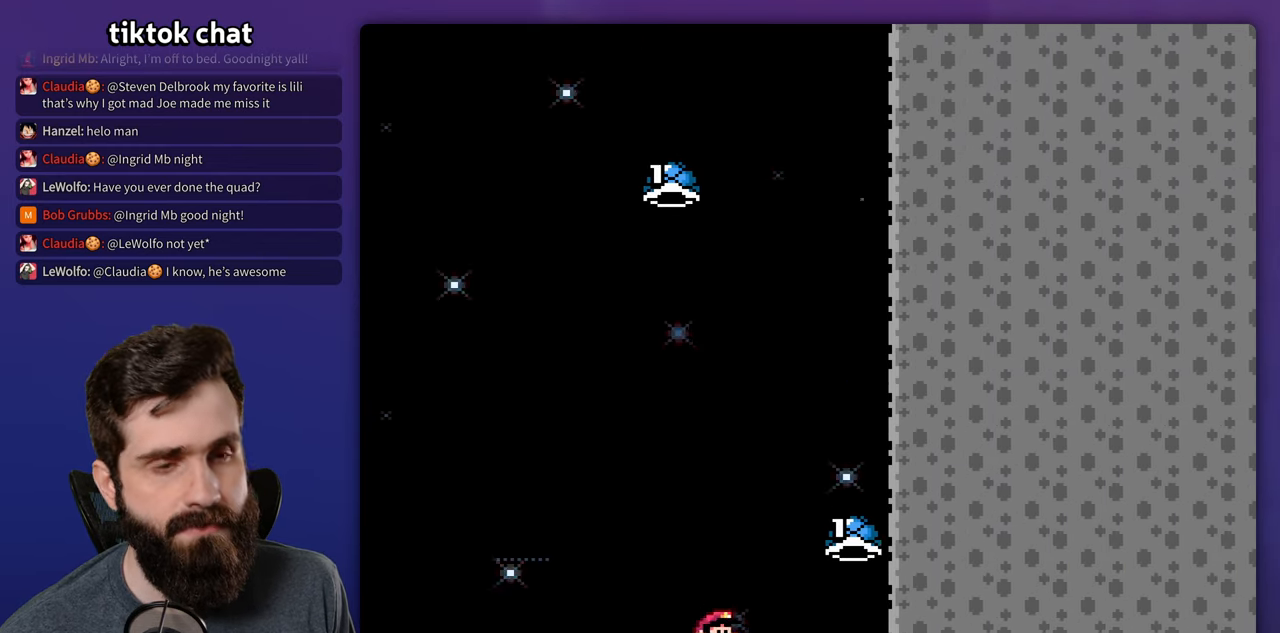
{"buttons": [], "events": [[267, "DPAD_RIGHT", "up"]]}